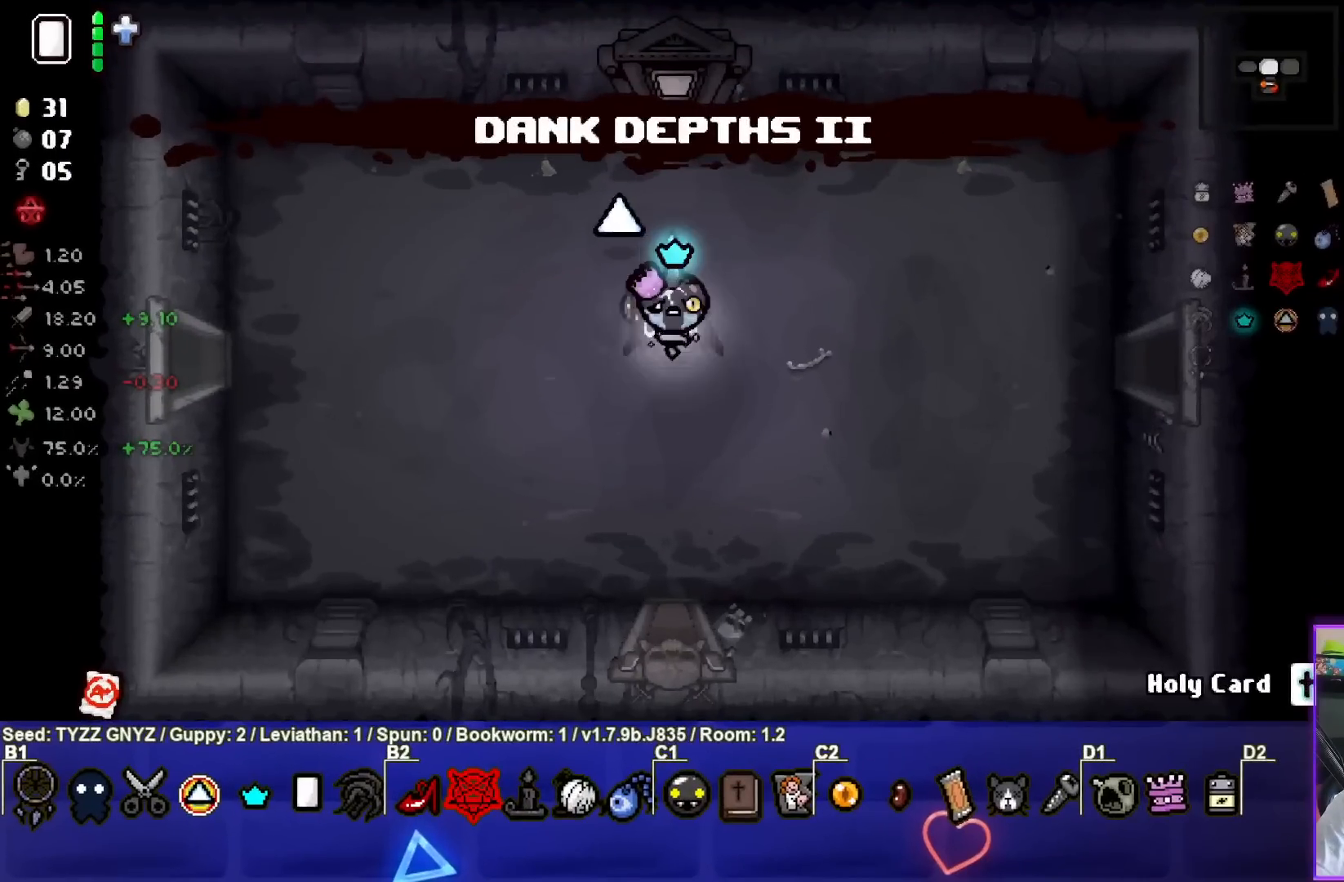
Gameplay with a controller (PlayStation layout); each line is a JSON object with the inputs held at the frame after it. "events" lists button and stick changes between this image and that frame as [ms after this image, input, new state], when the widget could be followed in between. Not read: right_stick.
{"buttons": [], "left_stick": "down", "events": [[333, "left_stick", "down"]]}
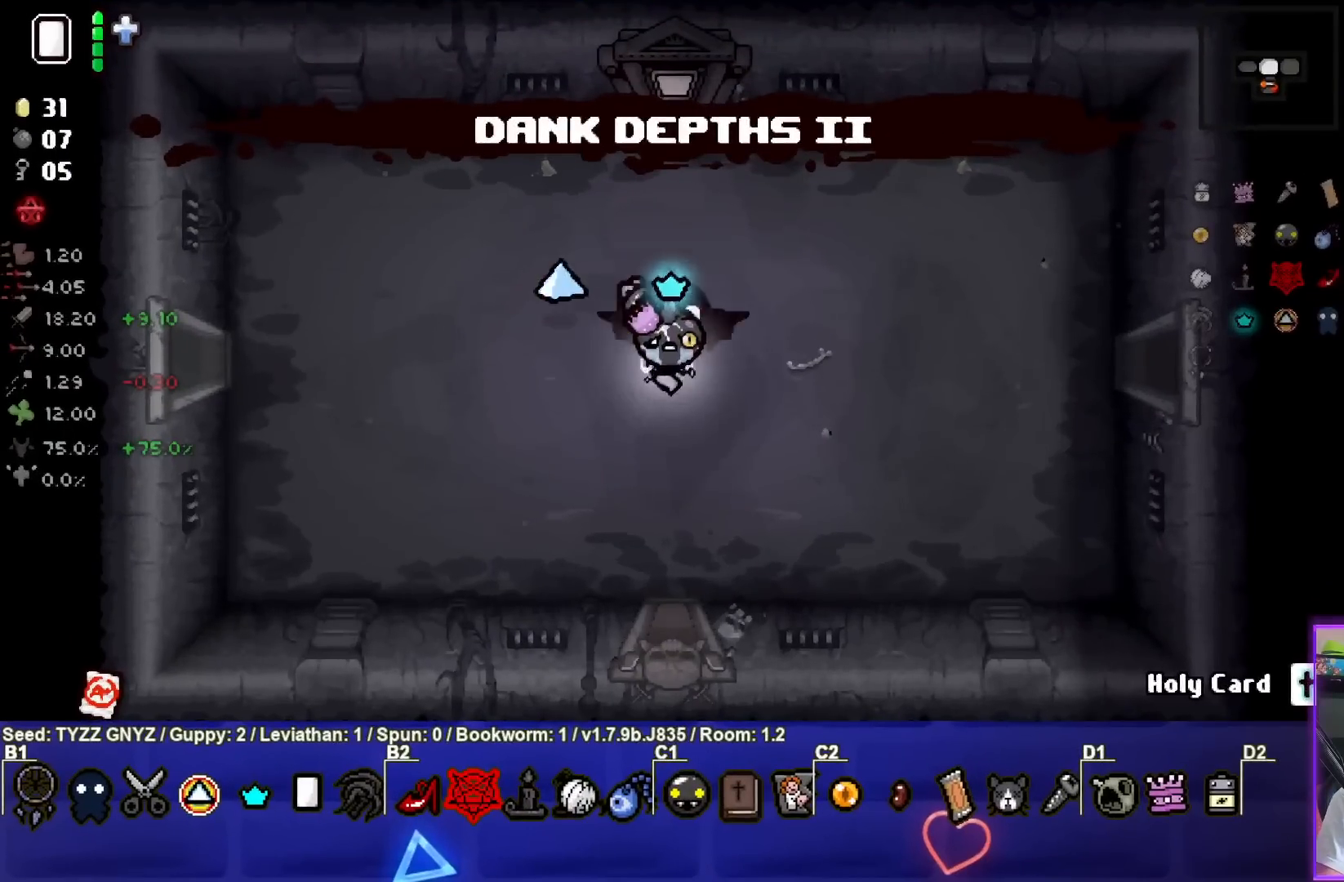
{"buttons": [], "left_stick": "center", "events": [[83, "left_stick", "center"], [217, "left_stick", "left"], [350, "left_stick", "center"]]}
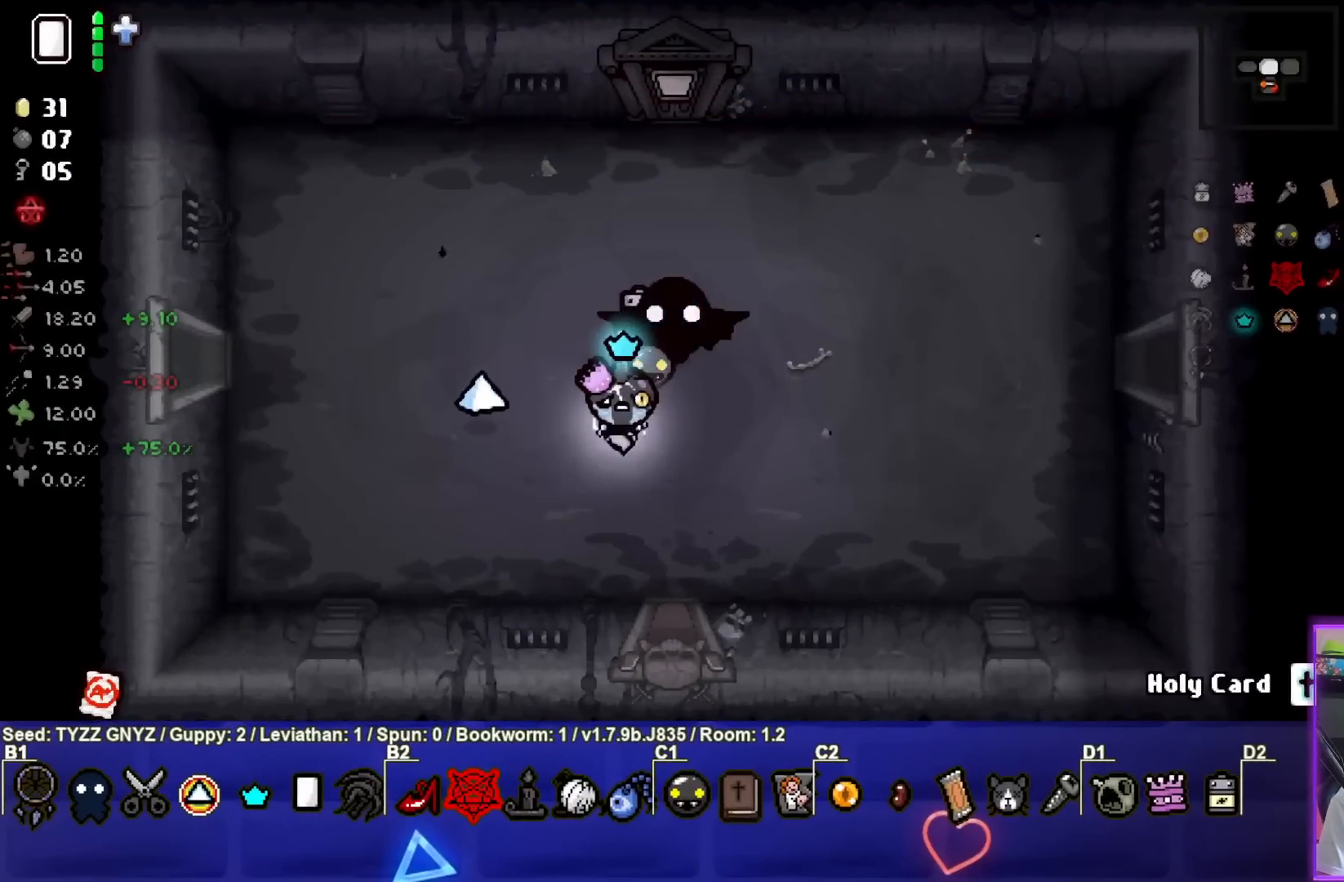
{"buttons": ["SELECT"], "left_stick": "center", "events": [[67, "SELECT", "down"]]}
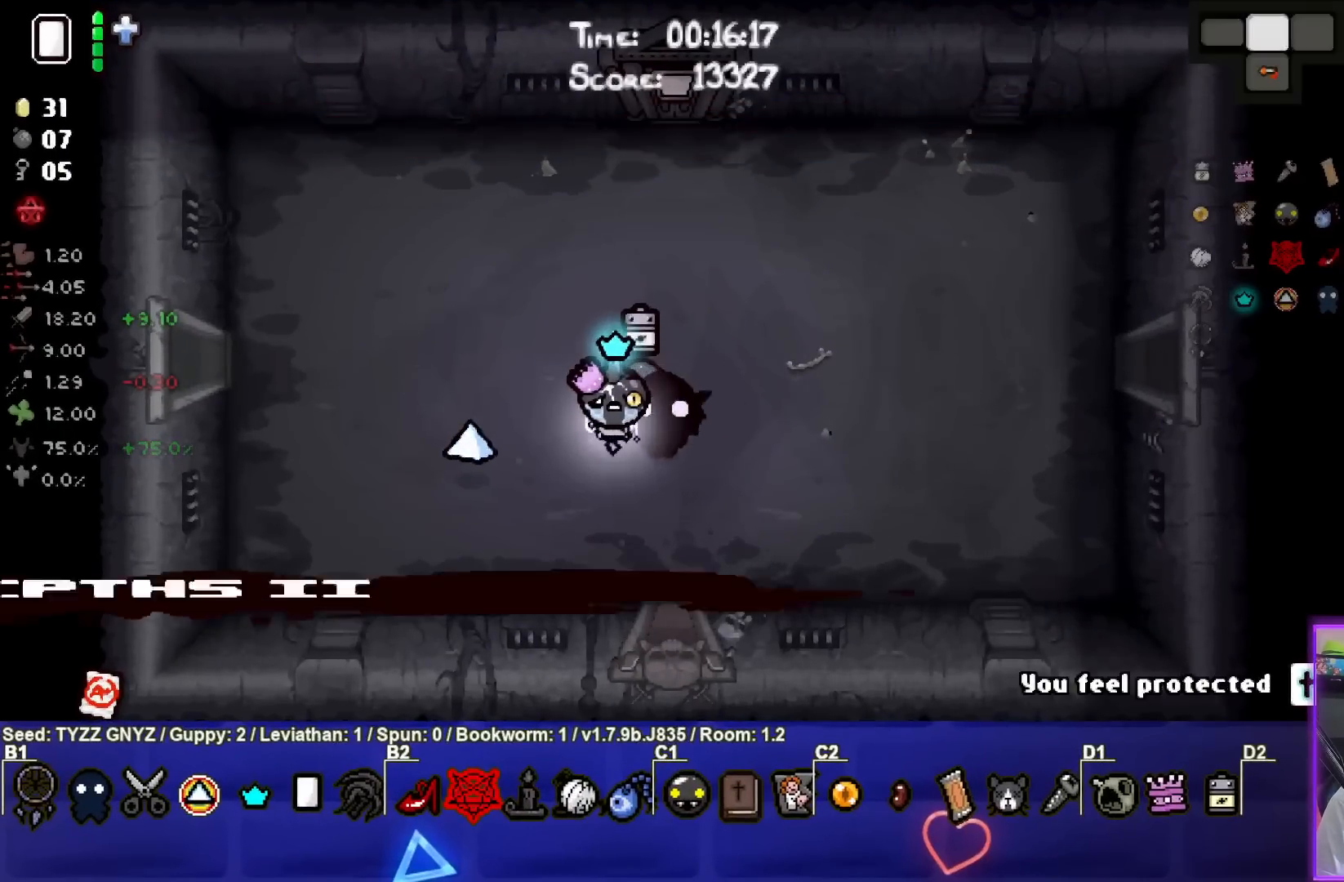
{"buttons": [], "left_stick": "left", "events": [[33, "SELECT", "up"], [300, "left_stick", "left"]]}
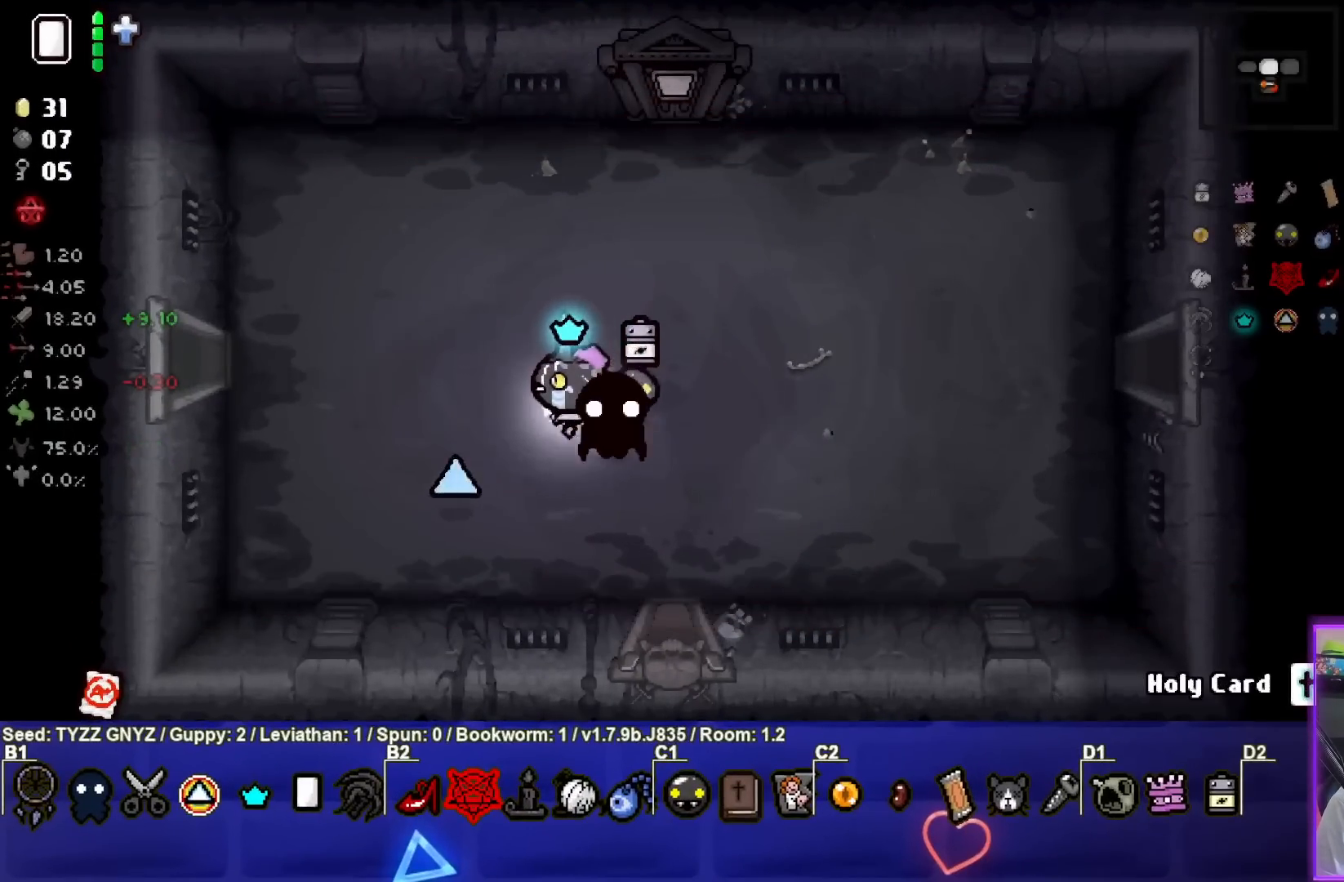
{"buttons": [], "left_stick": "left", "events": []}
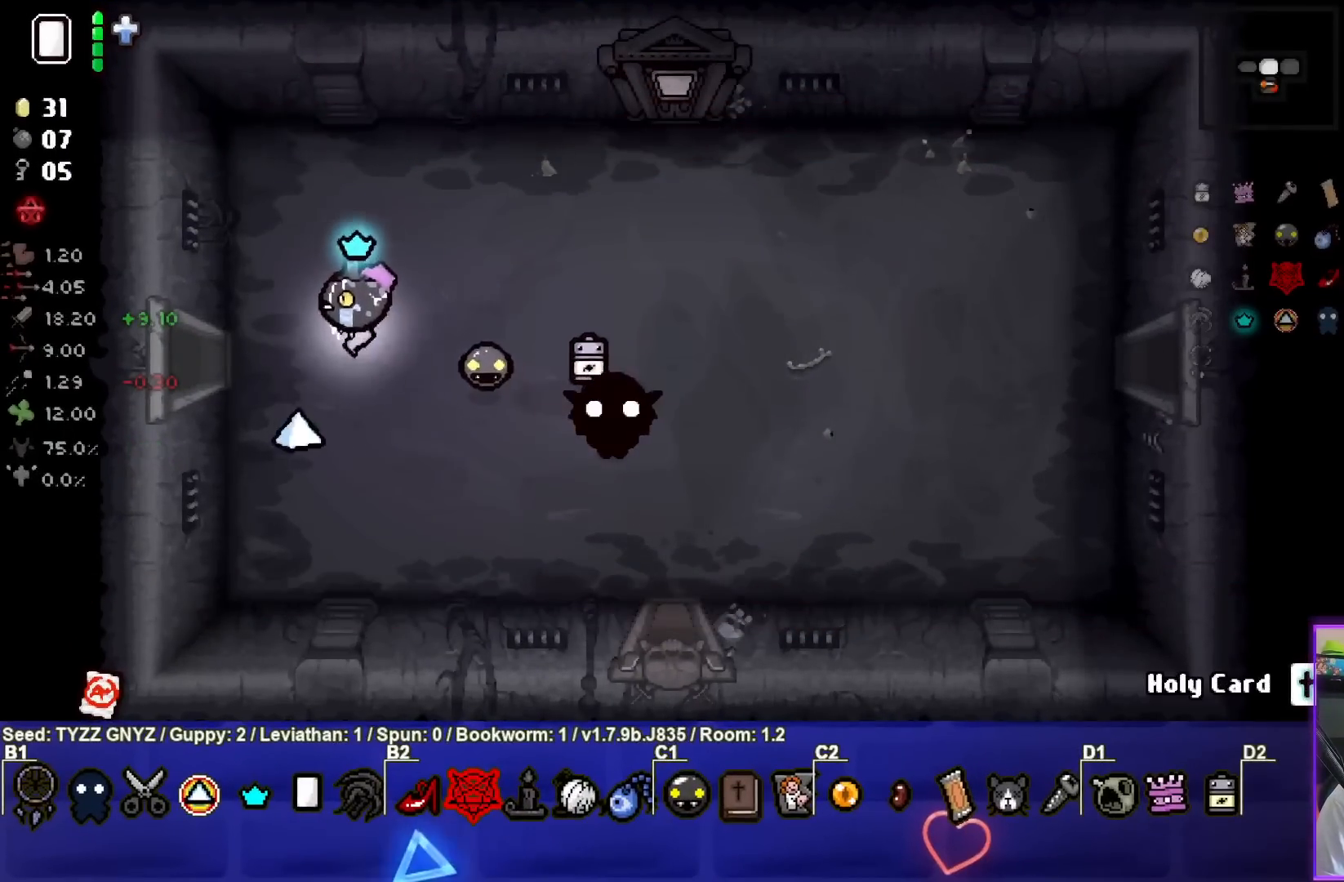
{"buttons": [], "left_stick": "left", "events": []}
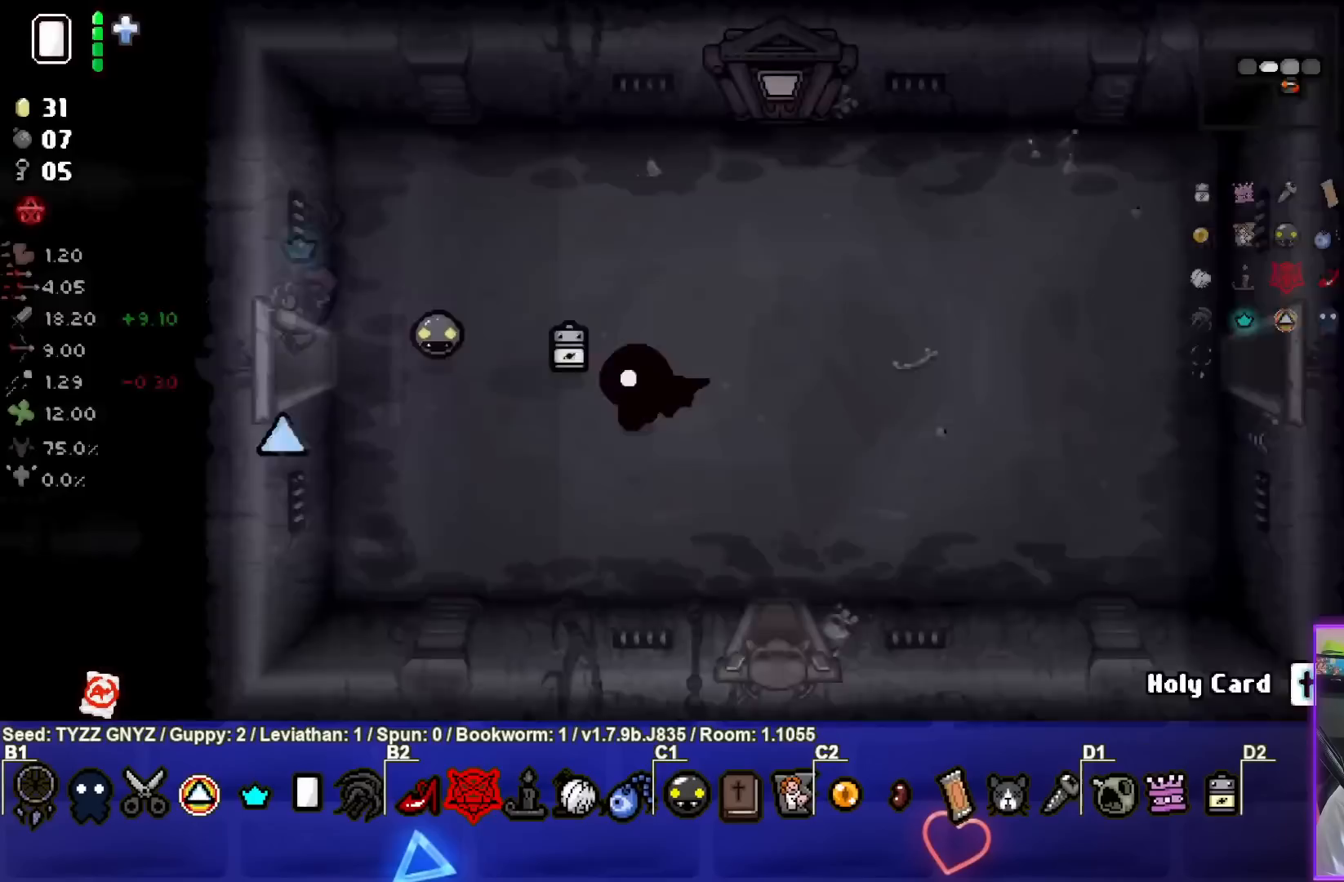
{"buttons": ["SQUARE"], "left_stick": "down-left", "events": [[17, "SQUARE", "down"], [50, "left_stick", "center"], [500, "left_stick", "down-left"]]}
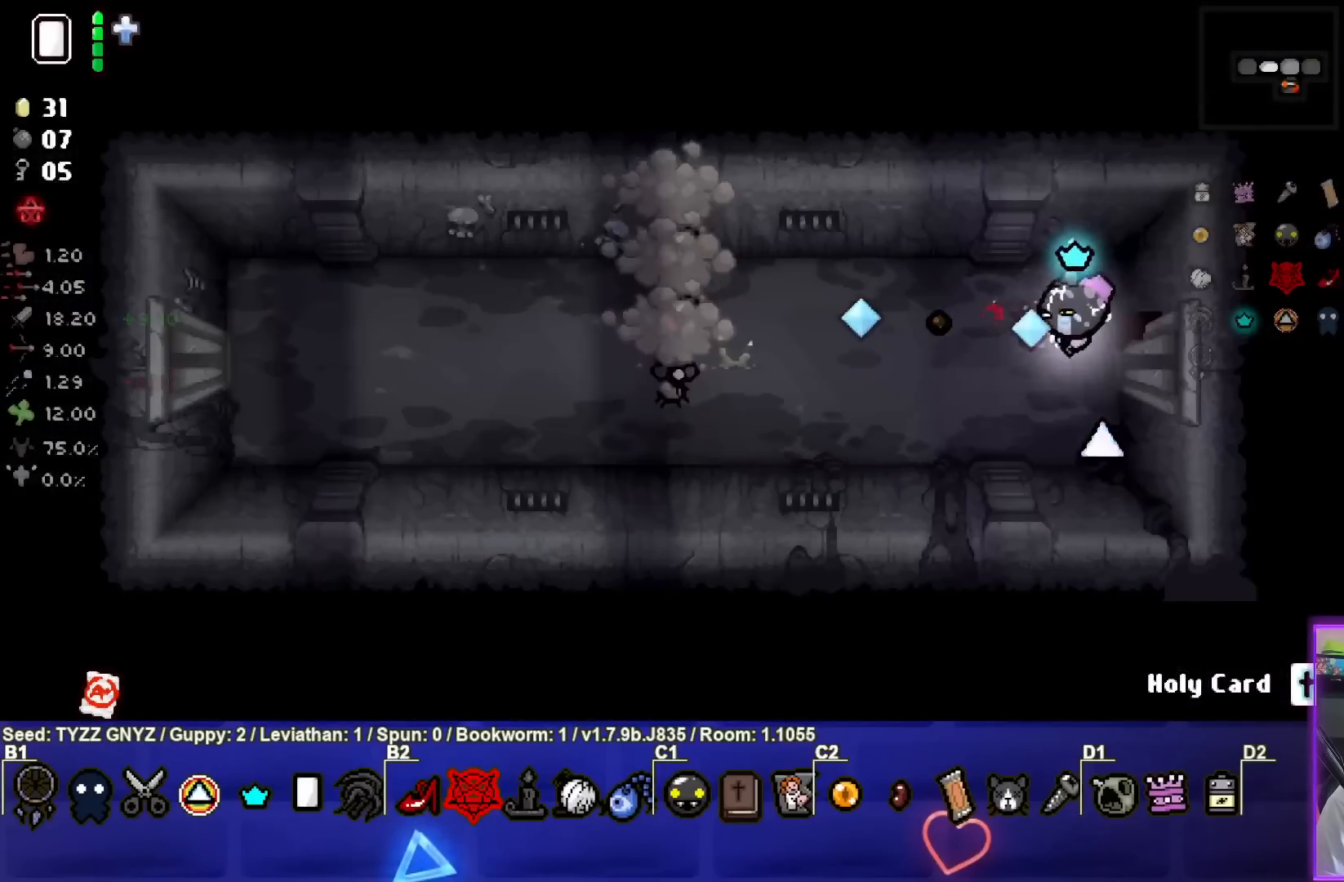
{"buttons": ["SQUARE"], "left_stick": "up-right", "events": [[417, "left_stick", "up-right"]]}
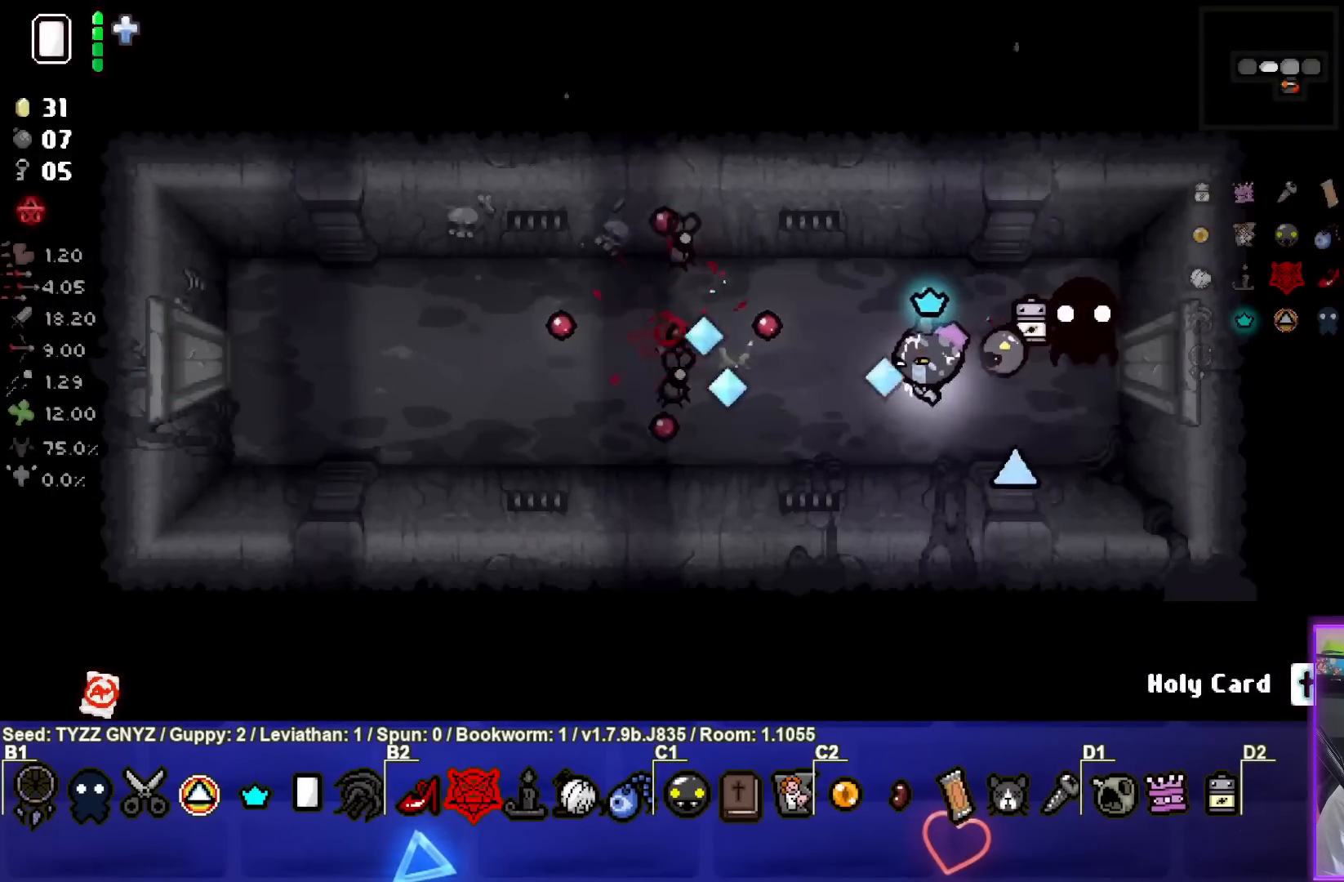
{"buttons": ["SQUARE"], "left_stick": "center", "events": [[400, "left_stick", "center"]]}
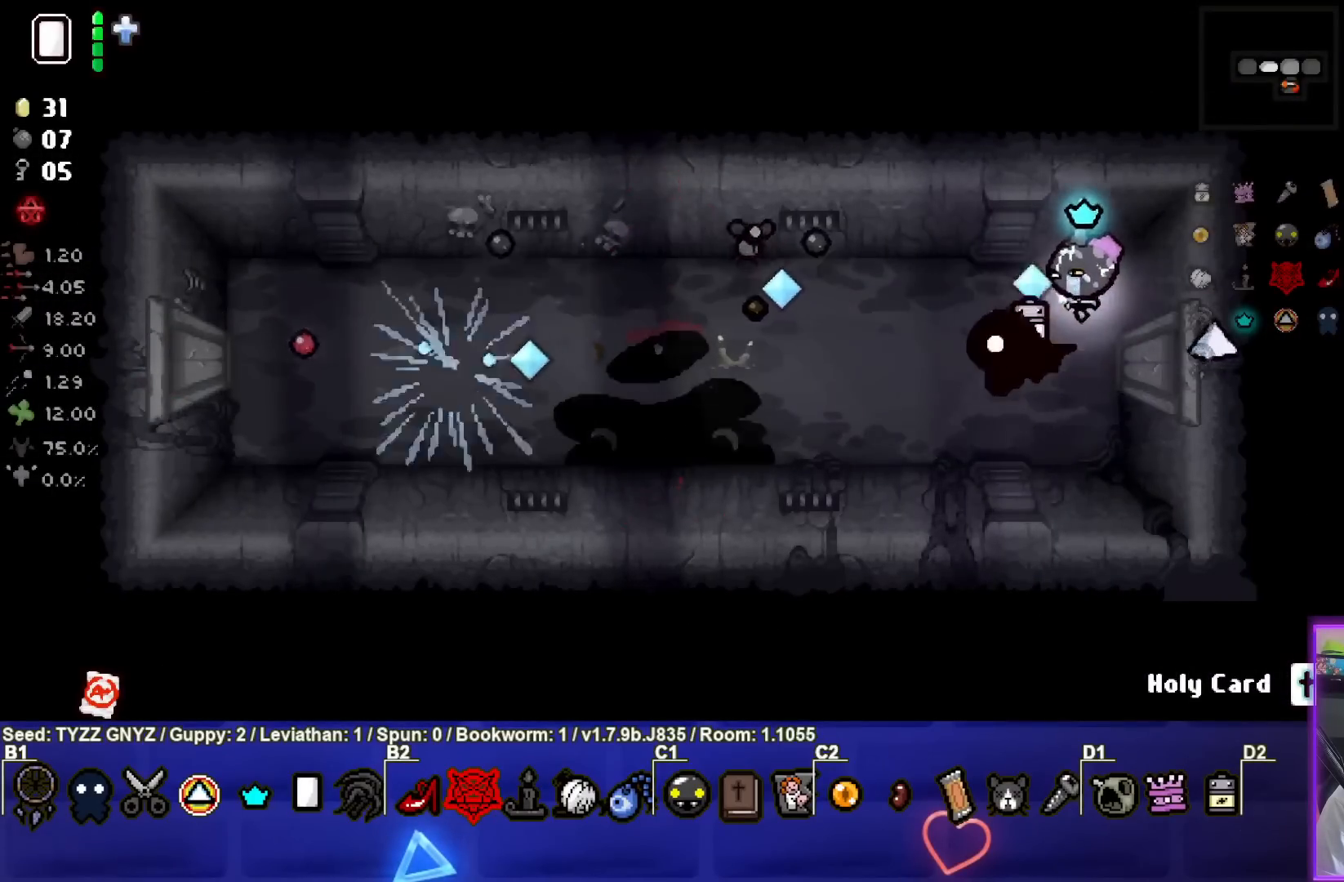
{"buttons": [], "left_stick": "down-left", "events": [[50, "left_stick", "up-right"], [150, "left_stick", "center"], [383, "SQUARE", "up"], [450, "left_stick", "down-left"]]}
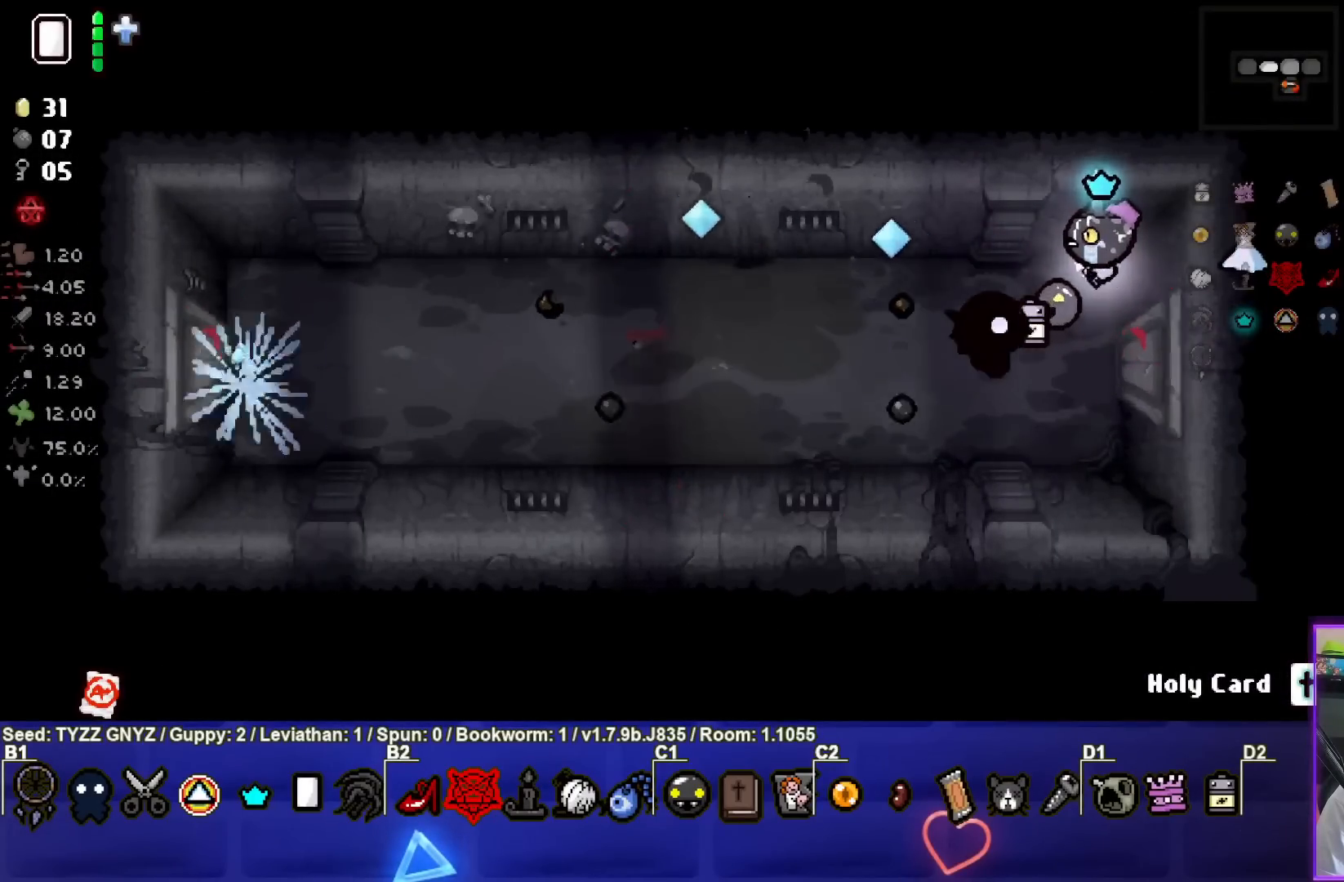
{"buttons": [], "left_stick": "down-left", "events": []}
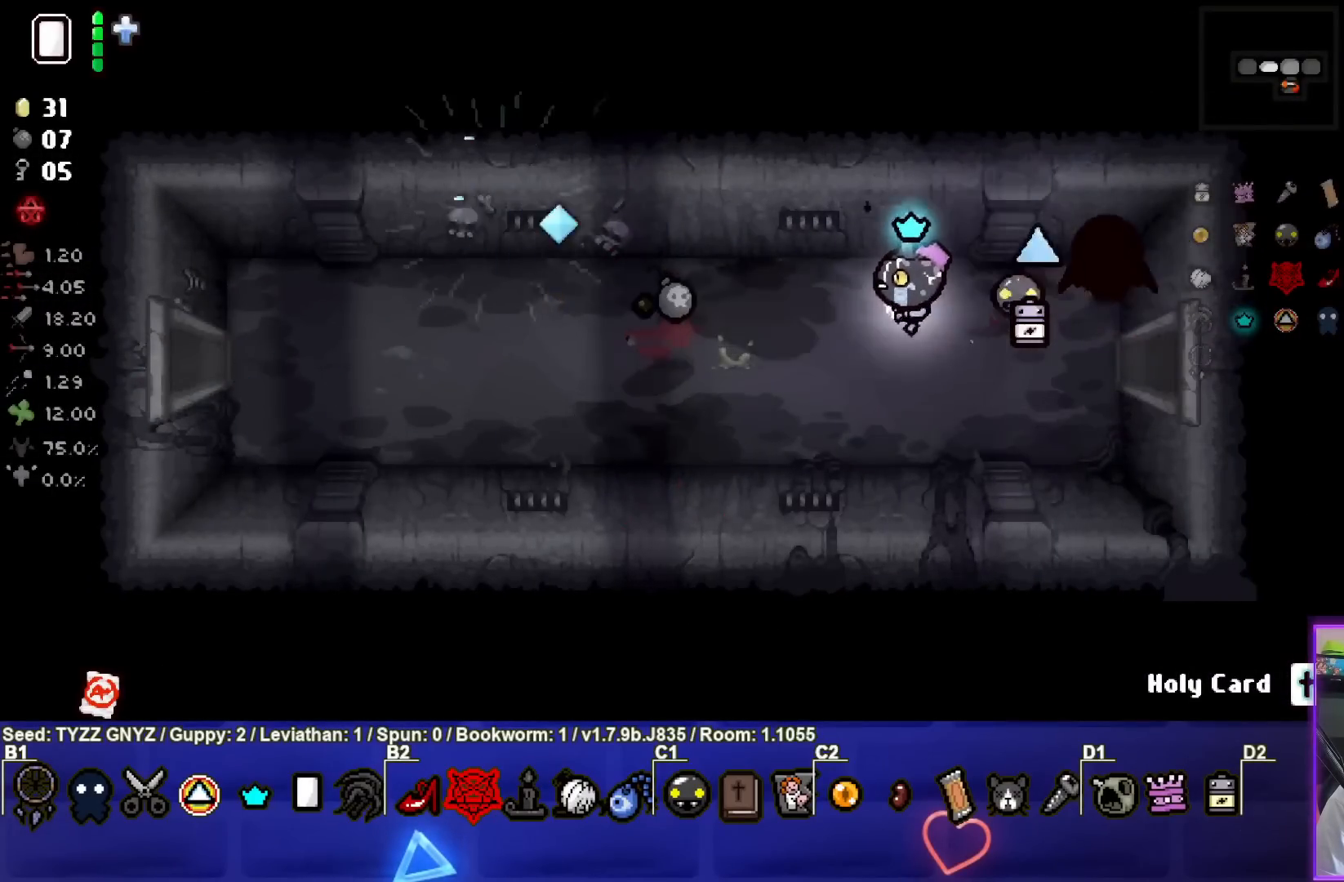
{"buttons": [], "left_stick": "left", "events": [[183, "left_stick", "left"]]}
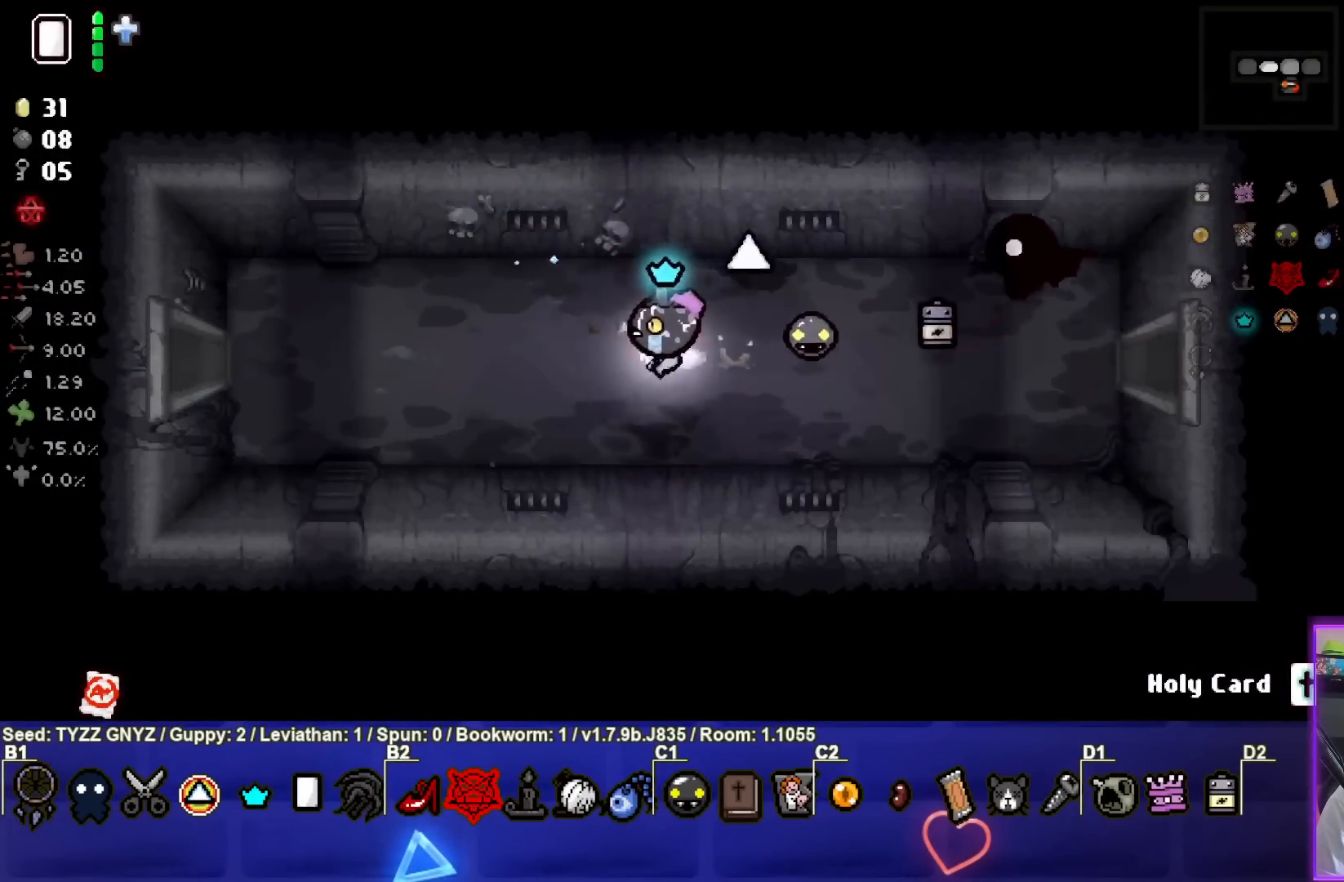
{"buttons": [], "left_stick": "left", "events": []}
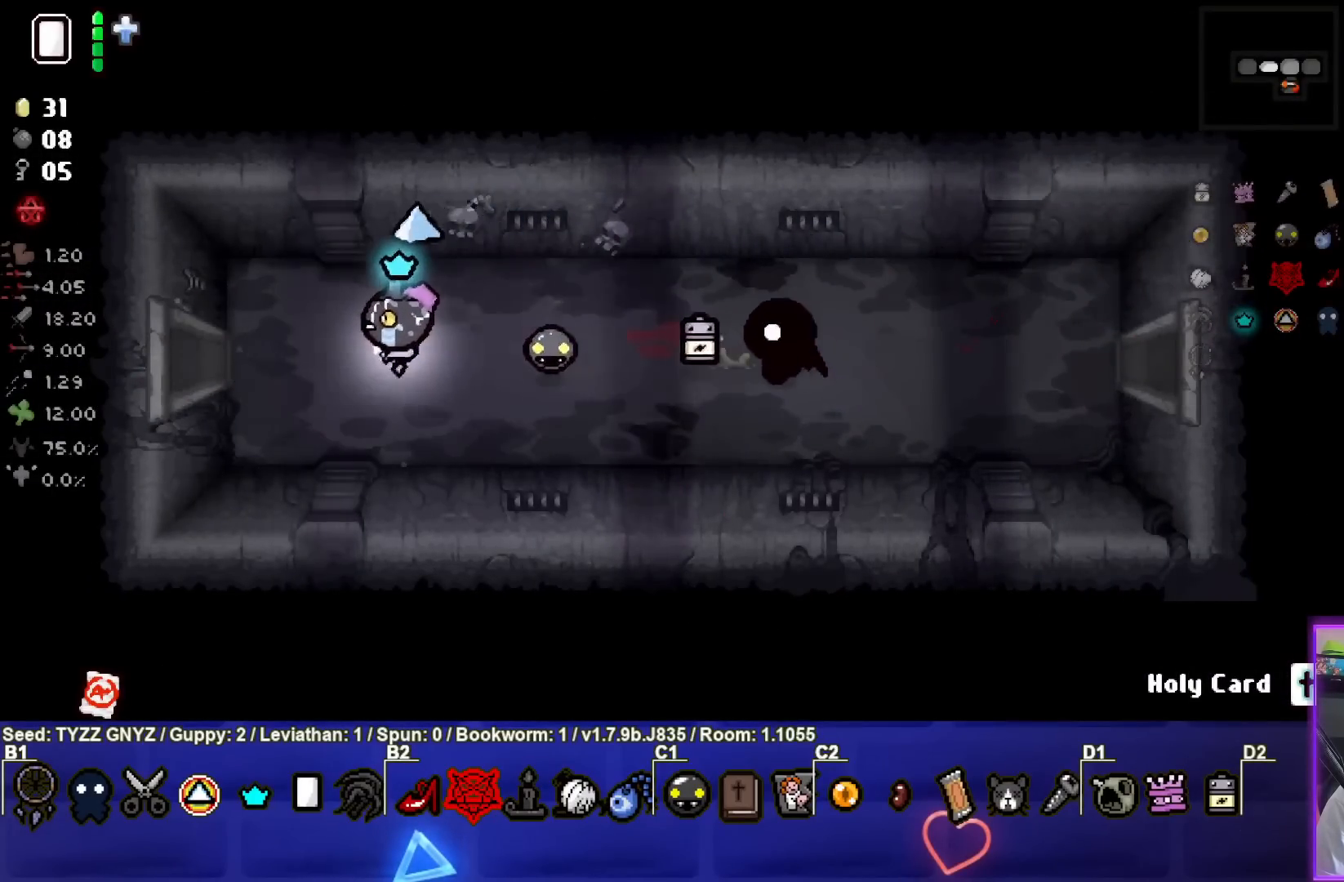
{"buttons": [], "left_stick": "left", "events": []}
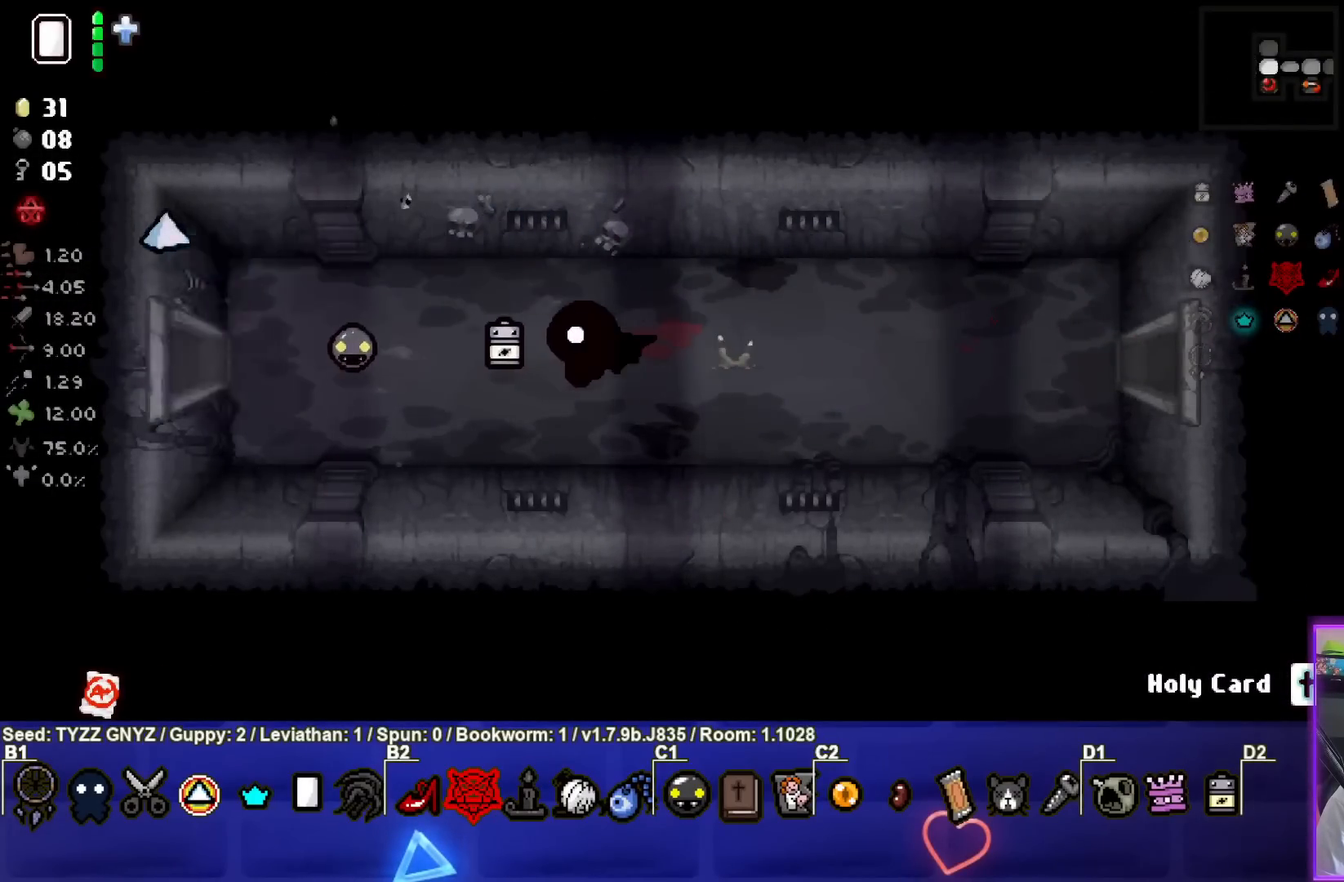
{"buttons": ["SQUARE"], "left_stick": "left", "events": [[67, "left_stick", "center"], [83, "SQUARE", "down"], [500, "left_stick", "left"]]}
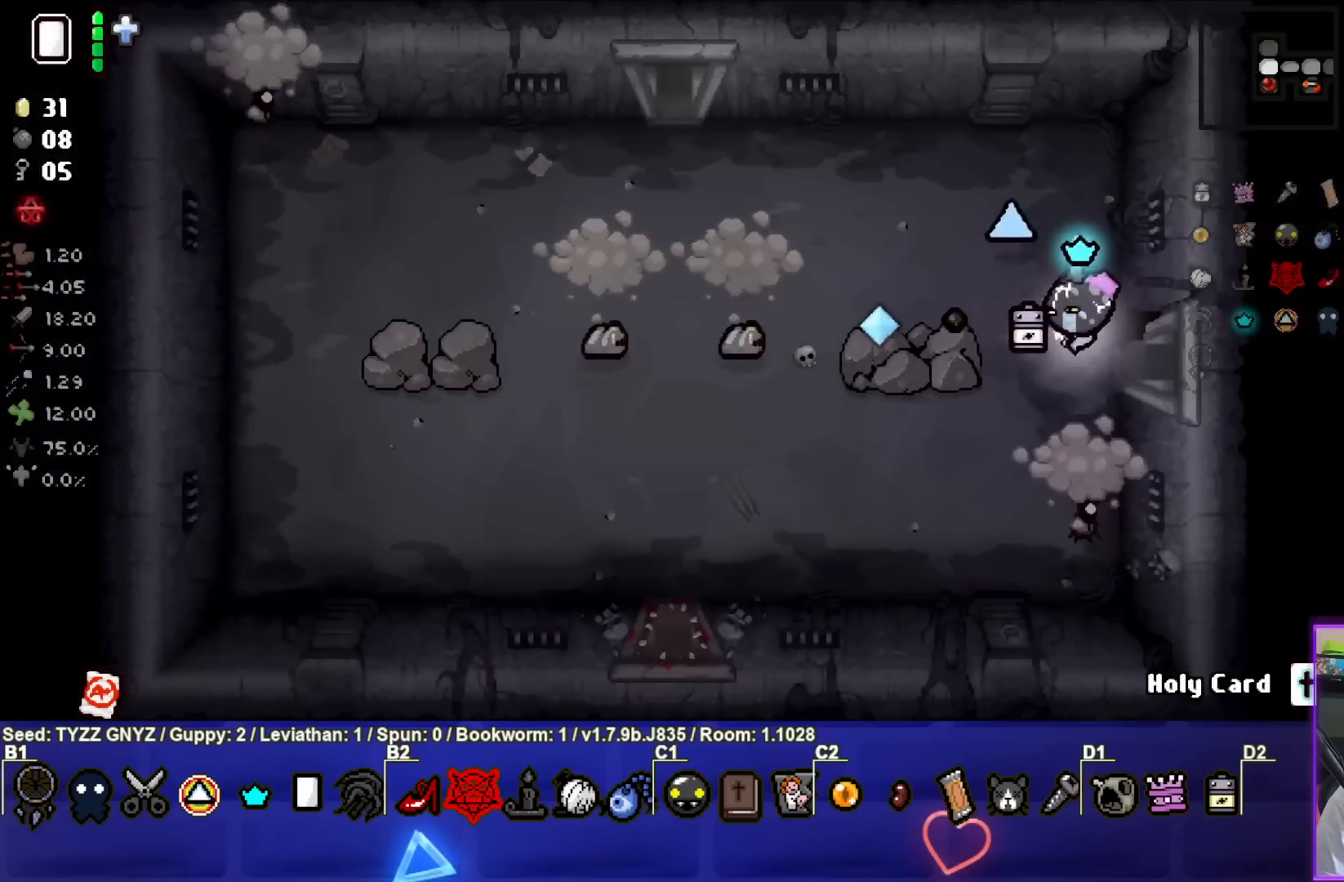
{"buttons": ["SQUARE"], "left_stick": "center", "events": [[483, "left_stick", "center"]]}
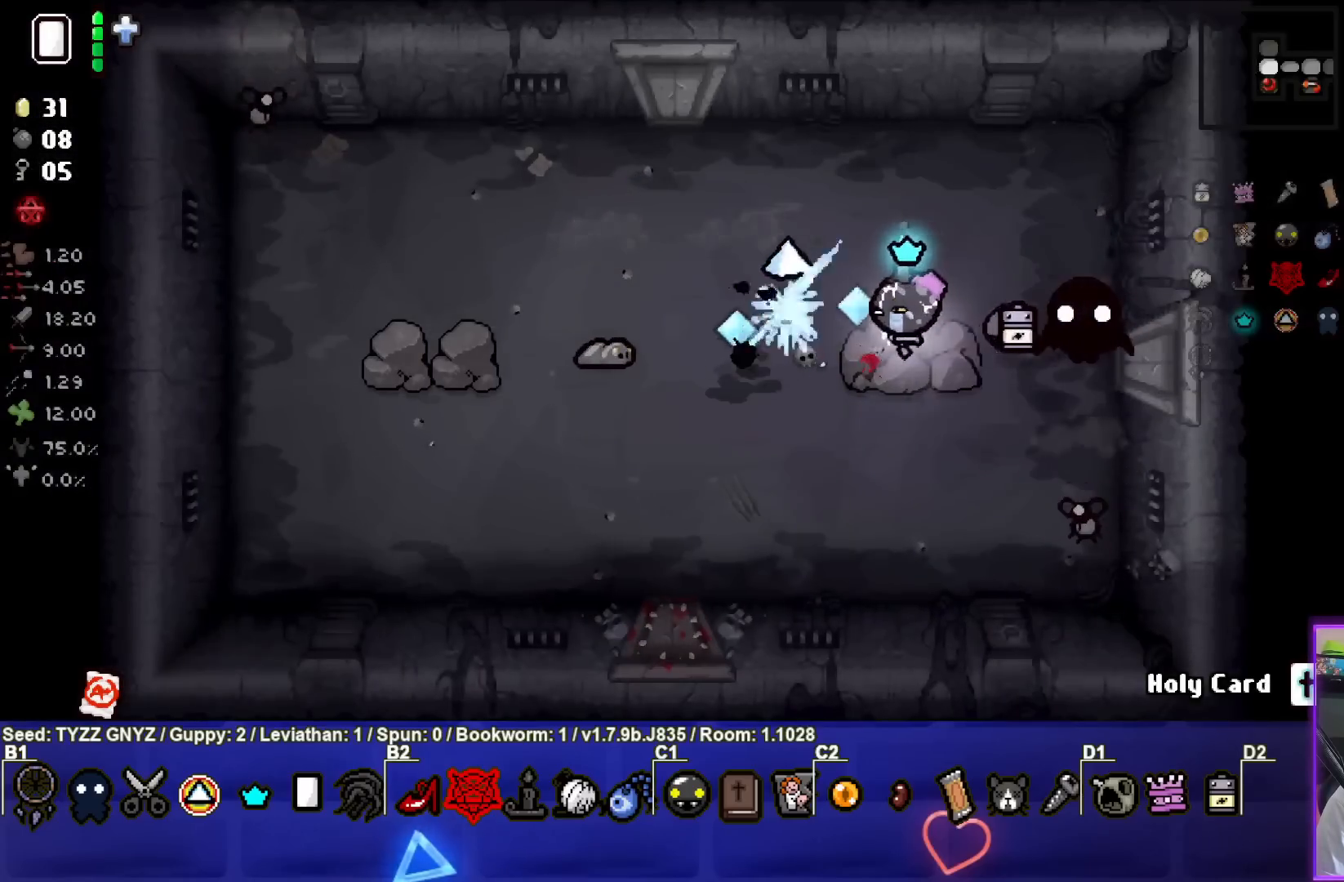
{"buttons": [], "left_stick": "up-right", "events": [[450, "left_stick", "up-right"], [483, "SQUARE", "up"]]}
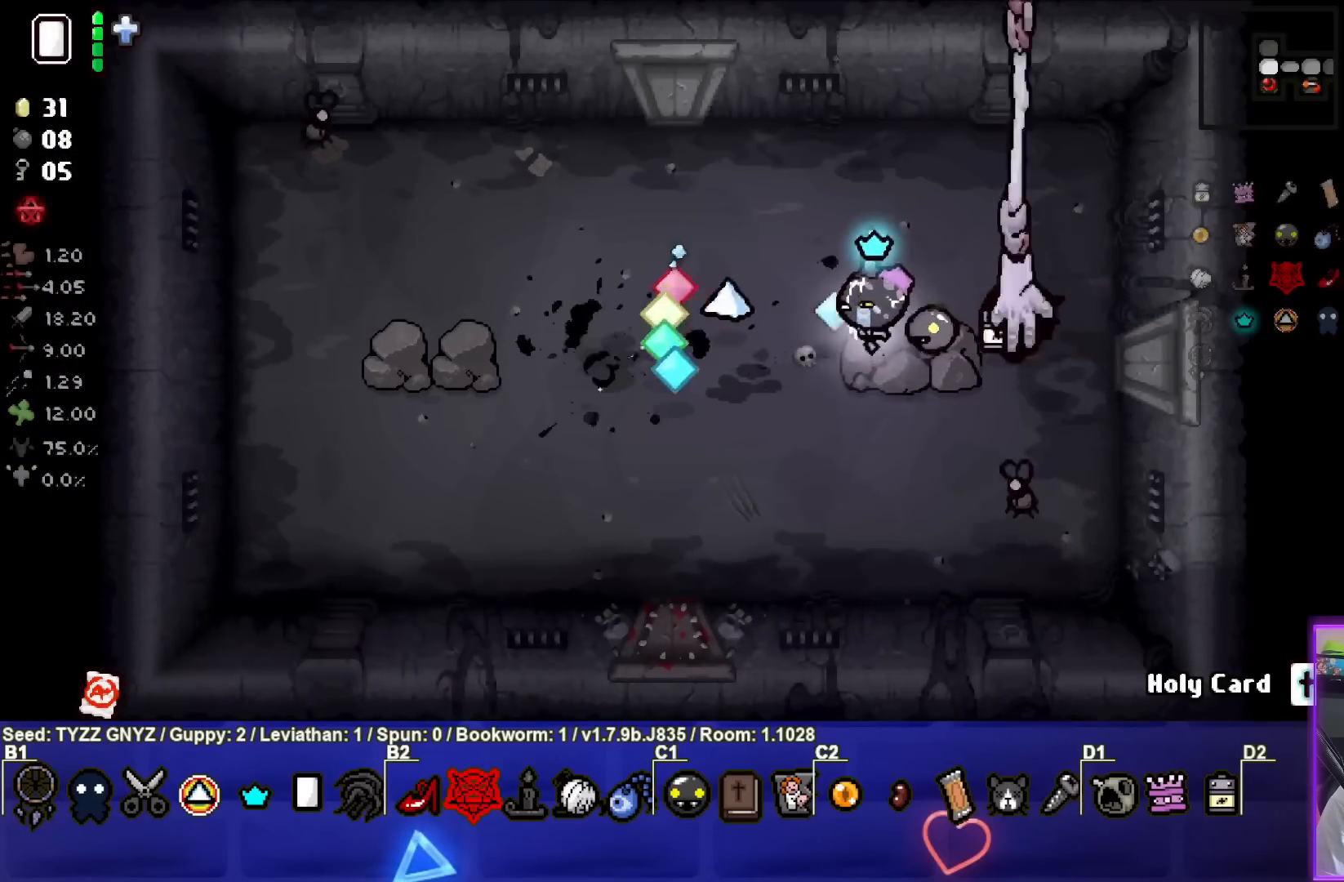
{"buttons": [], "left_stick": "center", "events": [[133, "CROSS", "down"], [150, "left_stick", "center"], [283, "left_stick", "up"], [417, "CROSS", "up"], [467, "left_stick", "center"]]}
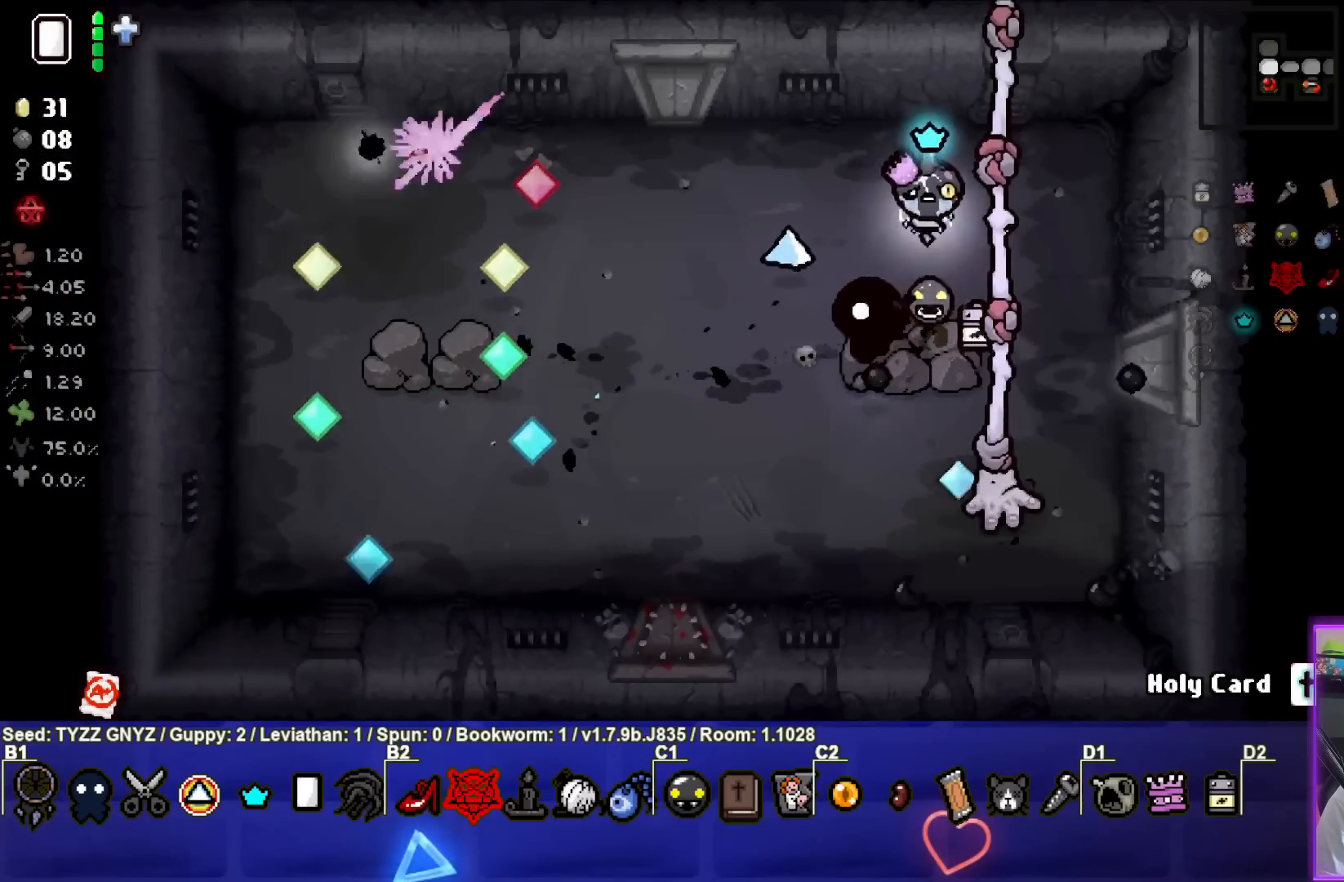
{"buttons": ["SQUARE"], "left_stick": "right", "events": [[17, "SQUARE", "down"], [83, "left_stick", "left"], [200, "left_stick", "center"], [383, "left_stick", "right"]]}
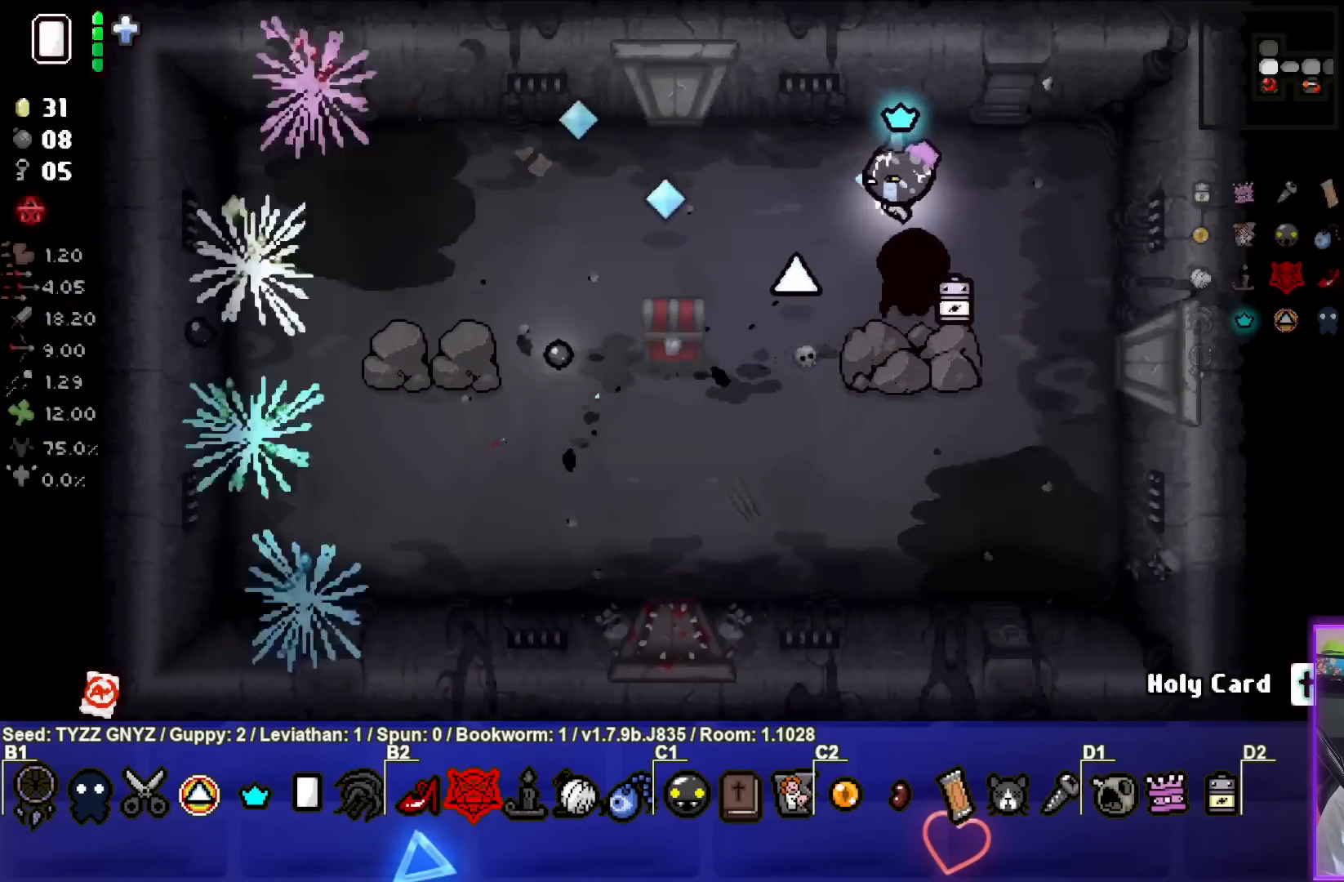
{"buttons": [], "left_stick": "down-left", "events": [[17, "SQUARE", "up"], [67, "left_stick", "up-left"], [200, "left_stick", "left"], [317, "left_stick", "down-left"]]}
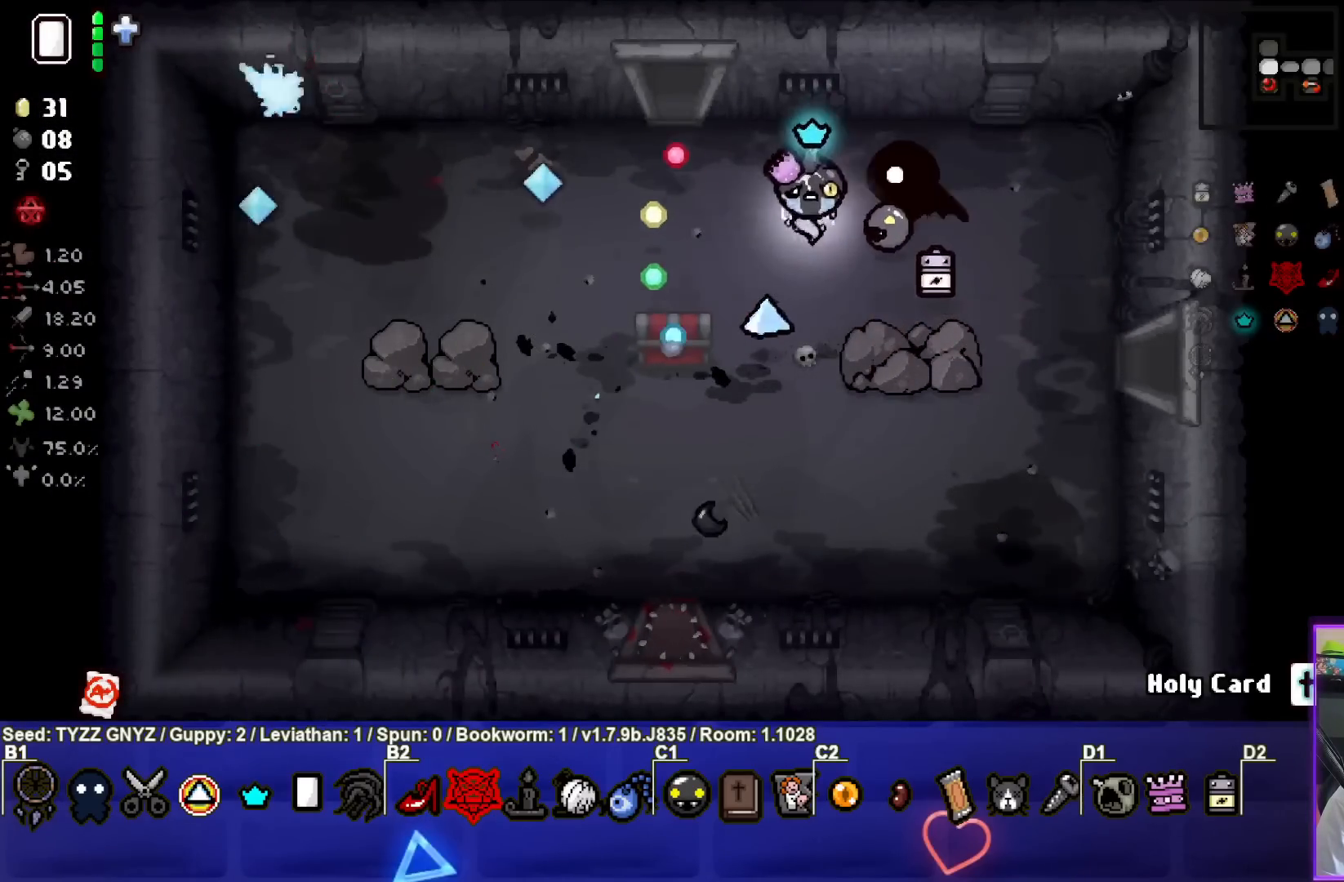
{"buttons": [], "left_stick": "up", "events": [[333, "left_stick", "up-left"], [383, "left_stick", "up"]]}
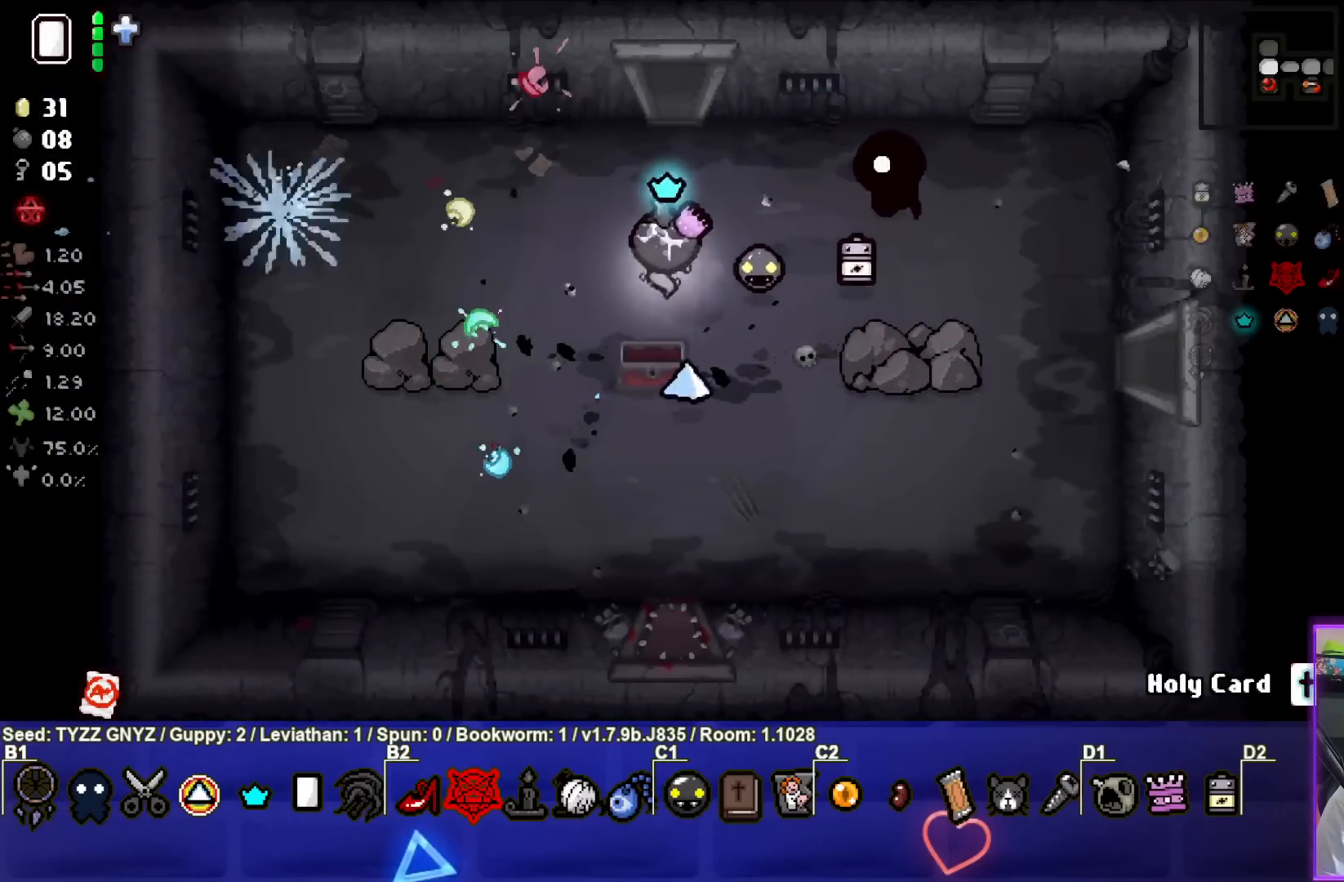
{"buttons": [], "left_stick": "up", "events": []}
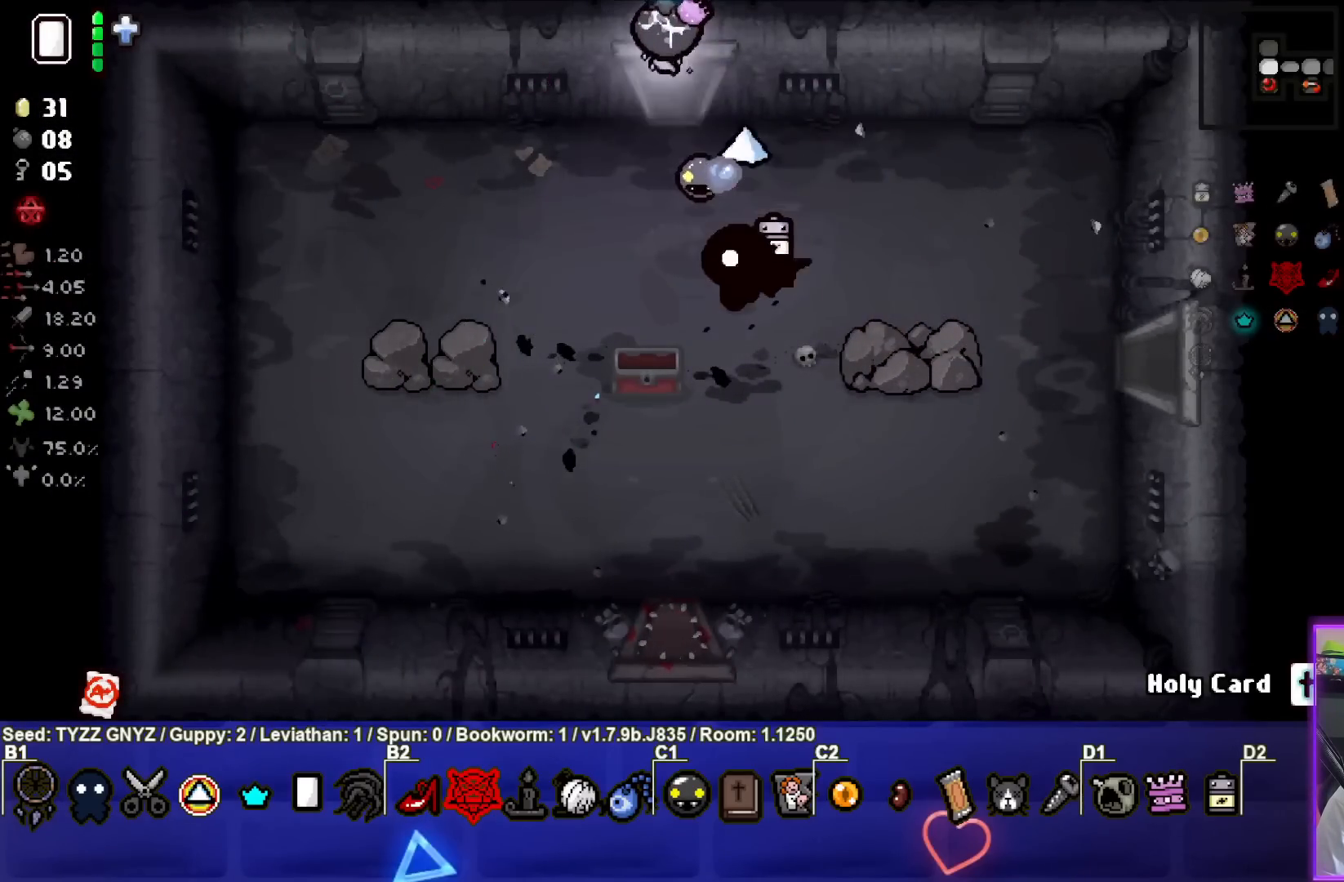
{"buttons": ["TRIANGLE"], "left_stick": "center", "events": [[33, "left_stick", "center"], [83, "TRIANGLE", "down"]]}
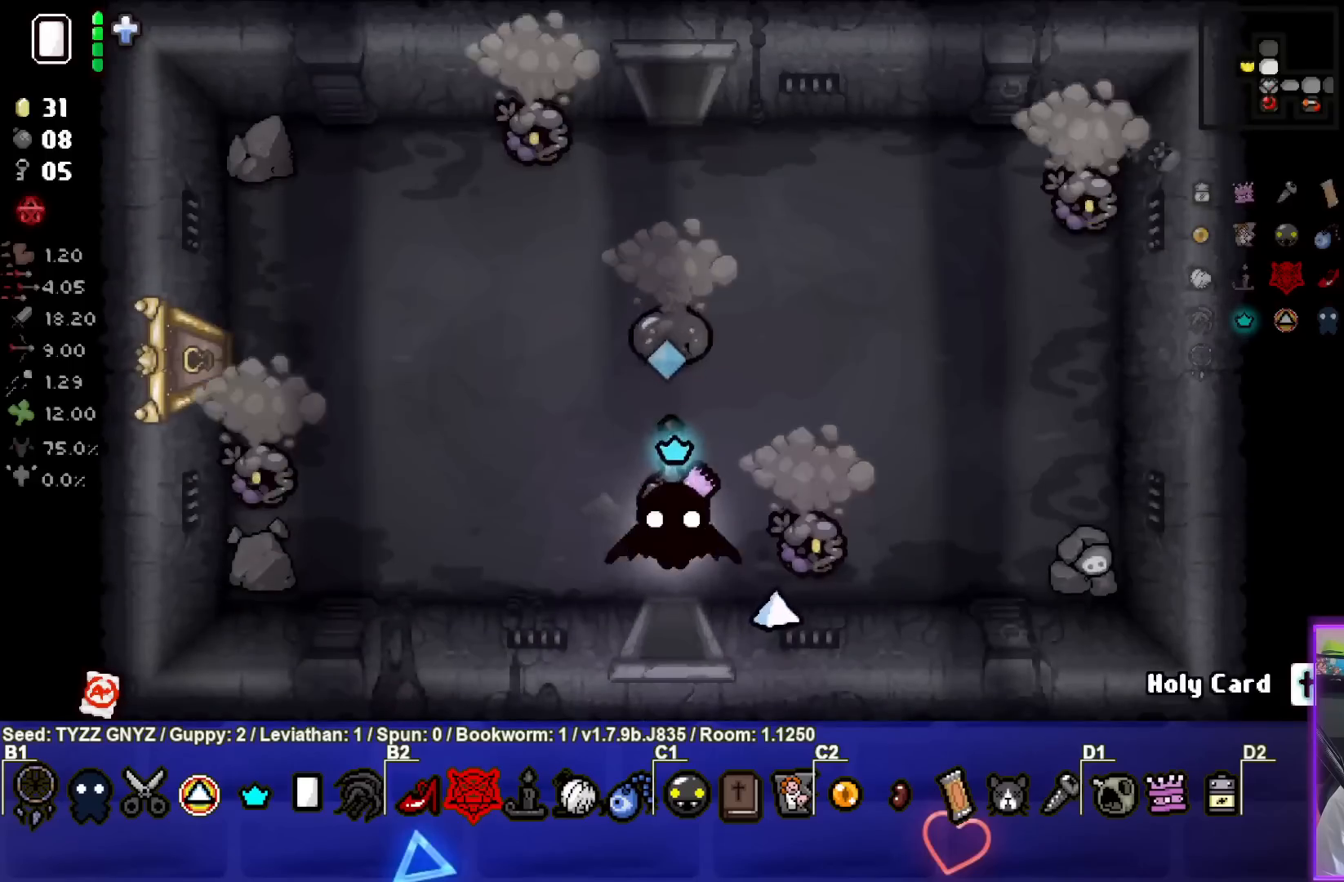
{"buttons": ["TRIANGLE"], "left_stick": "center", "events": []}
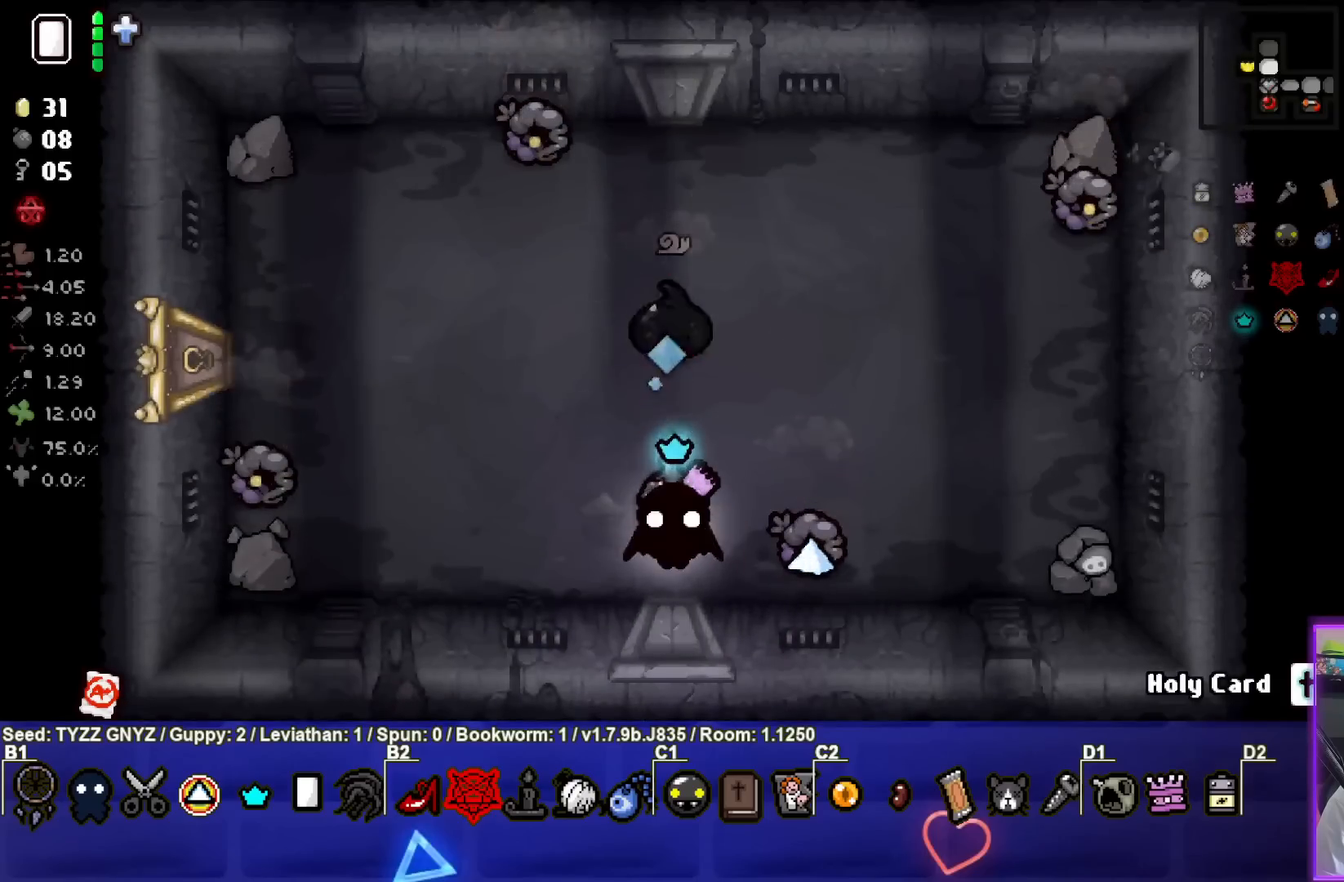
{"buttons": ["TRIANGLE"], "left_stick": "center", "events": [[100, "left_stick", "up-left"], [167, "left_stick", "center"]]}
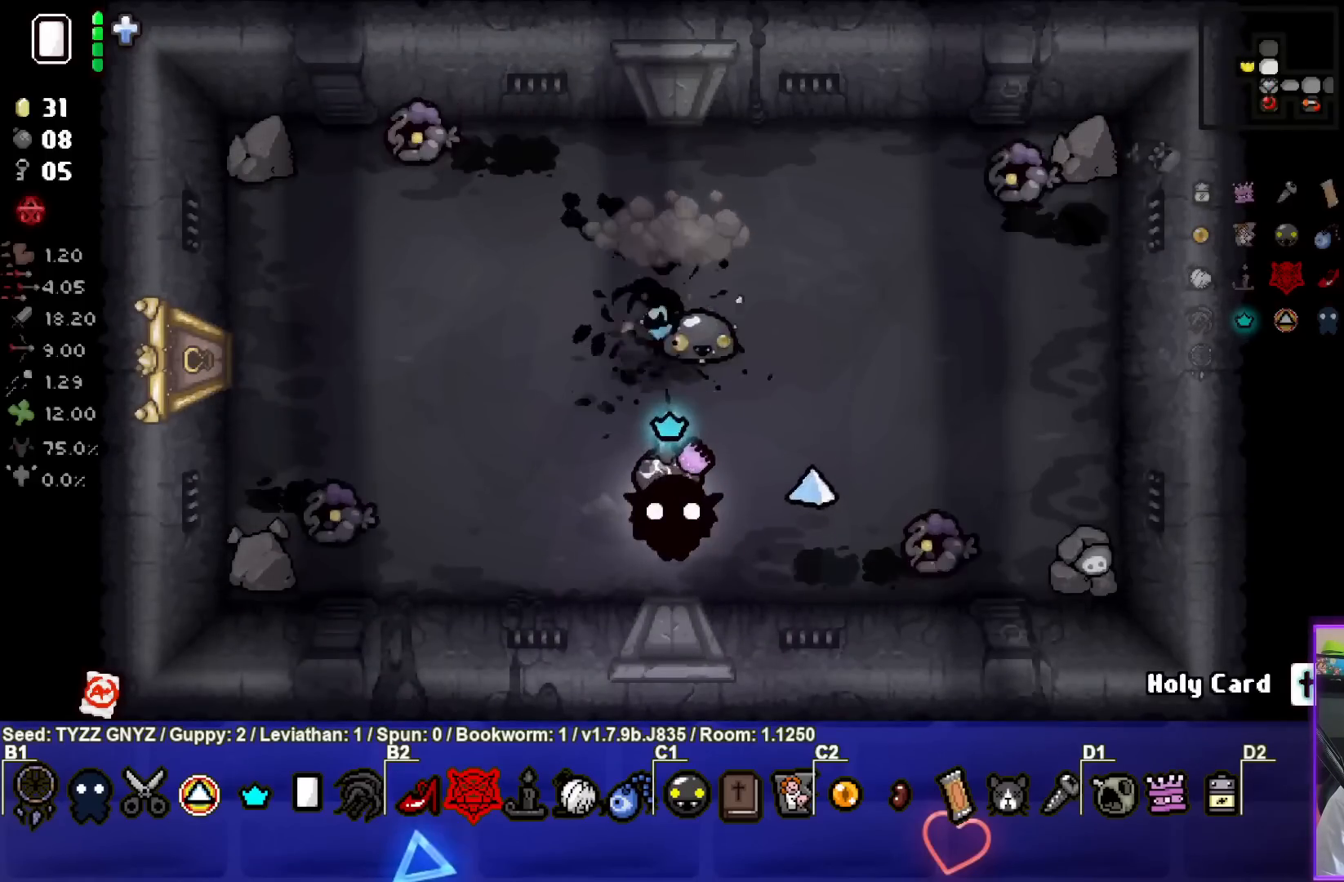
{"buttons": ["SQUARE"], "left_stick": "center", "events": [[183, "left_stick", "down-right"], [233, "TRIANGLE", "up"], [317, "left_stick", "down-left"], [333, "SQUARE", "down"], [433, "left_stick", "center"]]}